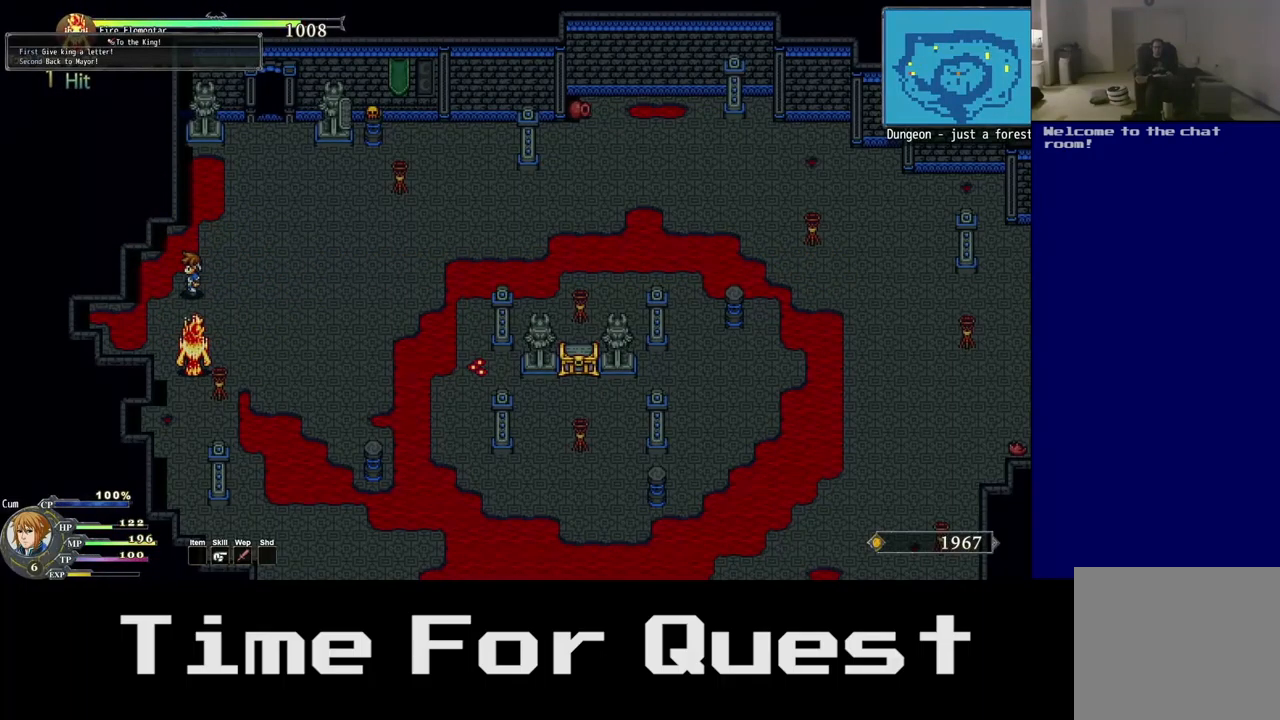
Gameplay with a controller (Xbox layout); each line is a JSON object with the inputs held at the frame after it. "events" lists button and stick changes between this image and that frame as [ms after this image, input, new state], when the widget could be followed in between.
{"buttons": ["DPAD_DOWN"], "left_stick": "center", "right_stick": "center", "events": [[17, "Y", "down"], [150, "DPAD_DOWN", "down"], [150, "Y", "up"]]}
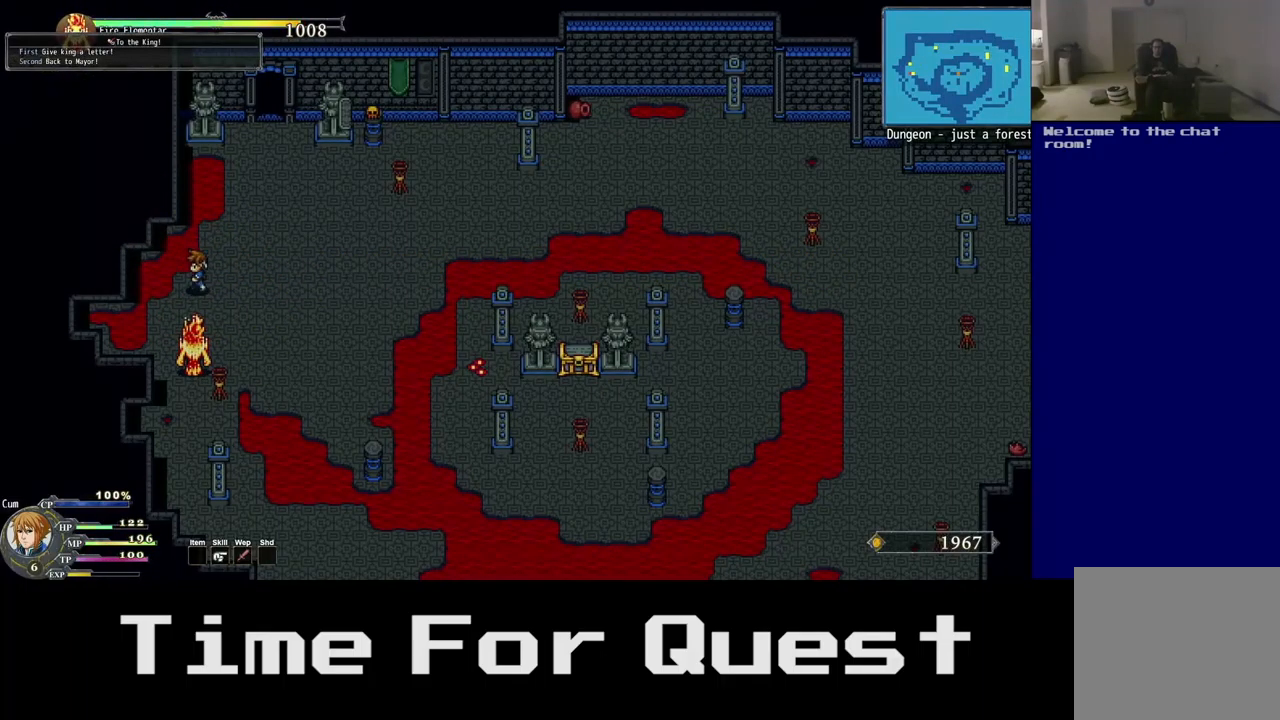
{"buttons": ["DPAD_DOWN", "DPAD_RIGHT"], "left_stick": "center", "right_stick": "center", "events": [[117, "DPAD_RIGHT", "down"], [200, "DPAD_UP", "down"], [333, "DPAD_UP", "up"]]}
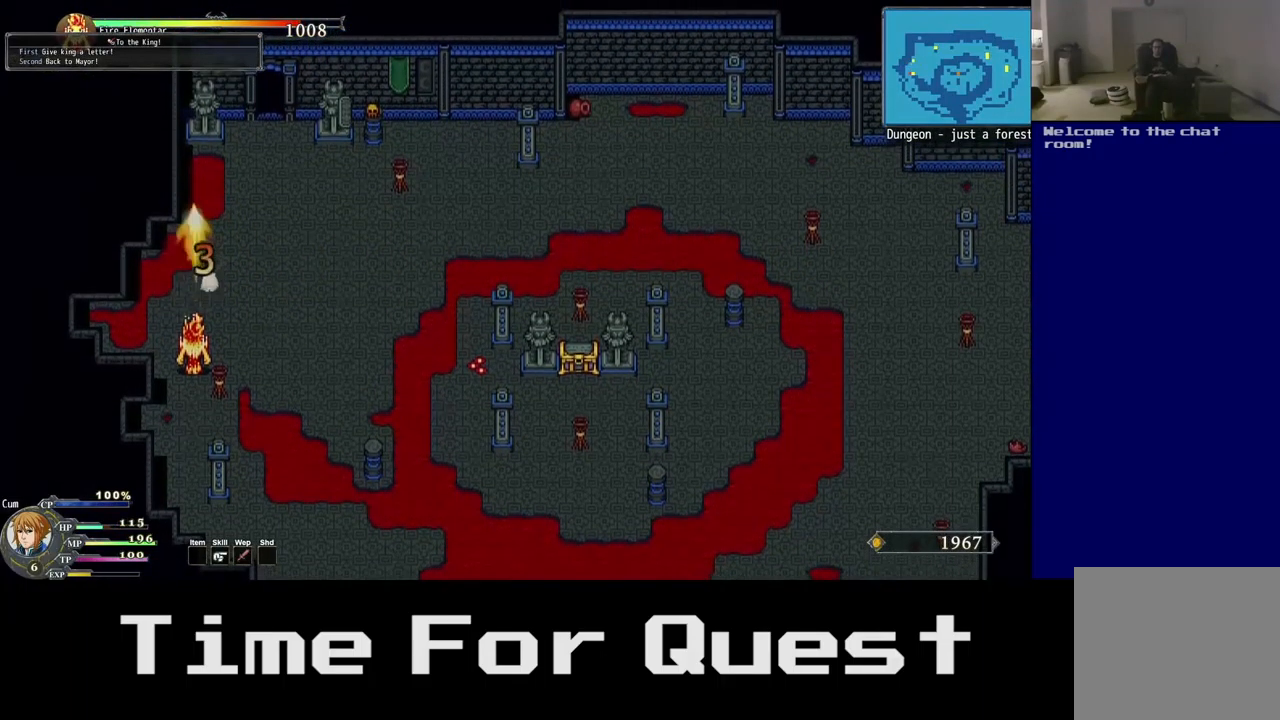
{"buttons": ["DPAD_DOWN", "DPAD_RIGHT"], "left_stick": "center", "right_stick": "center", "events": []}
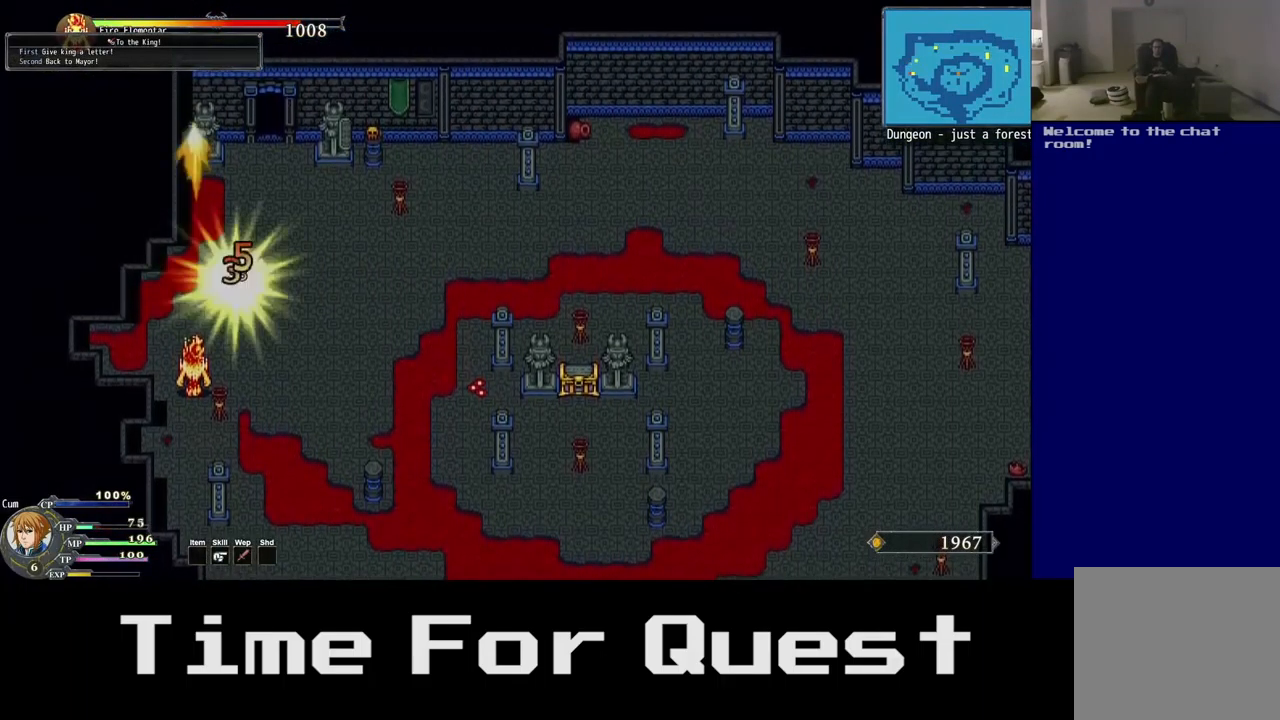
{"buttons": ["DPAD_DOWN", "DPAD_RIGHT"], "left_stick": "center", "right_stick": "center", "events": [[17, "DPAD_DOWN", "up"], [133, "DPAD_DOWN", "down"]]}
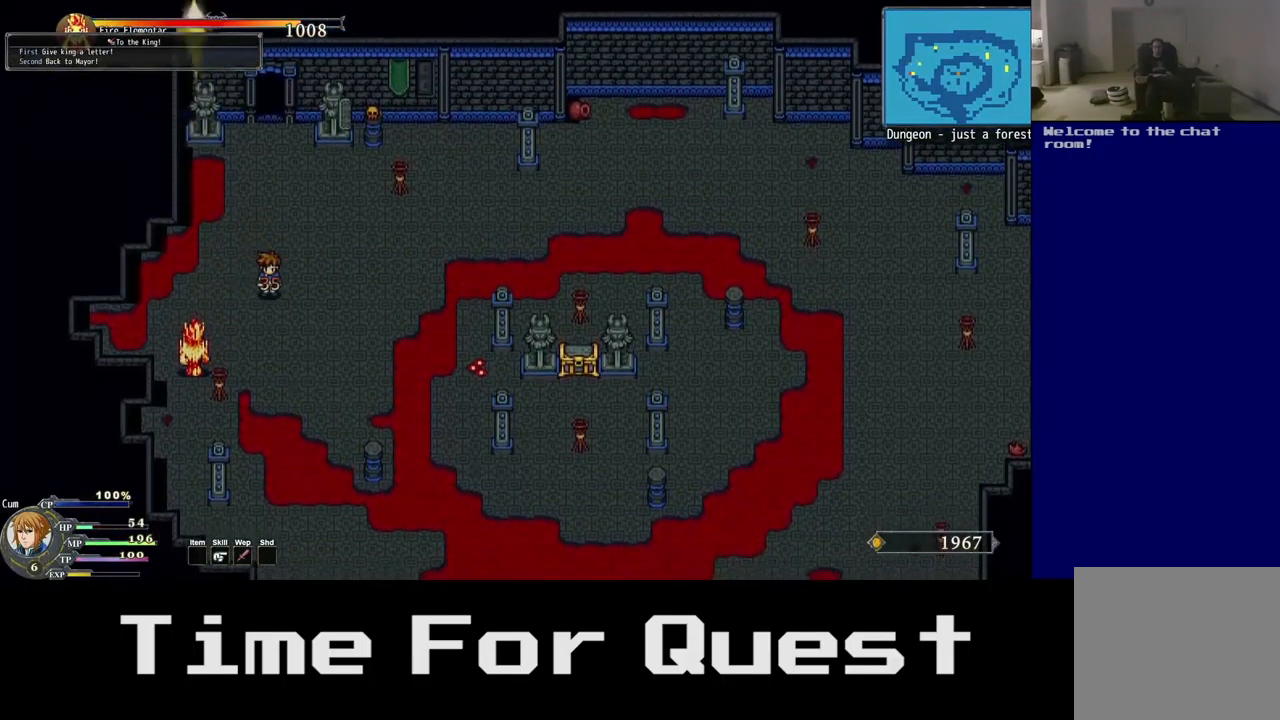
{"buttons": ["DPAD_DOWN", "DPAD_LEFT"], "left_stick": "center", "right_stick": "center", "events": [[117, "DPAD_RIGHT", "up"], [167, "DPAD_LEFT", "down"]]}
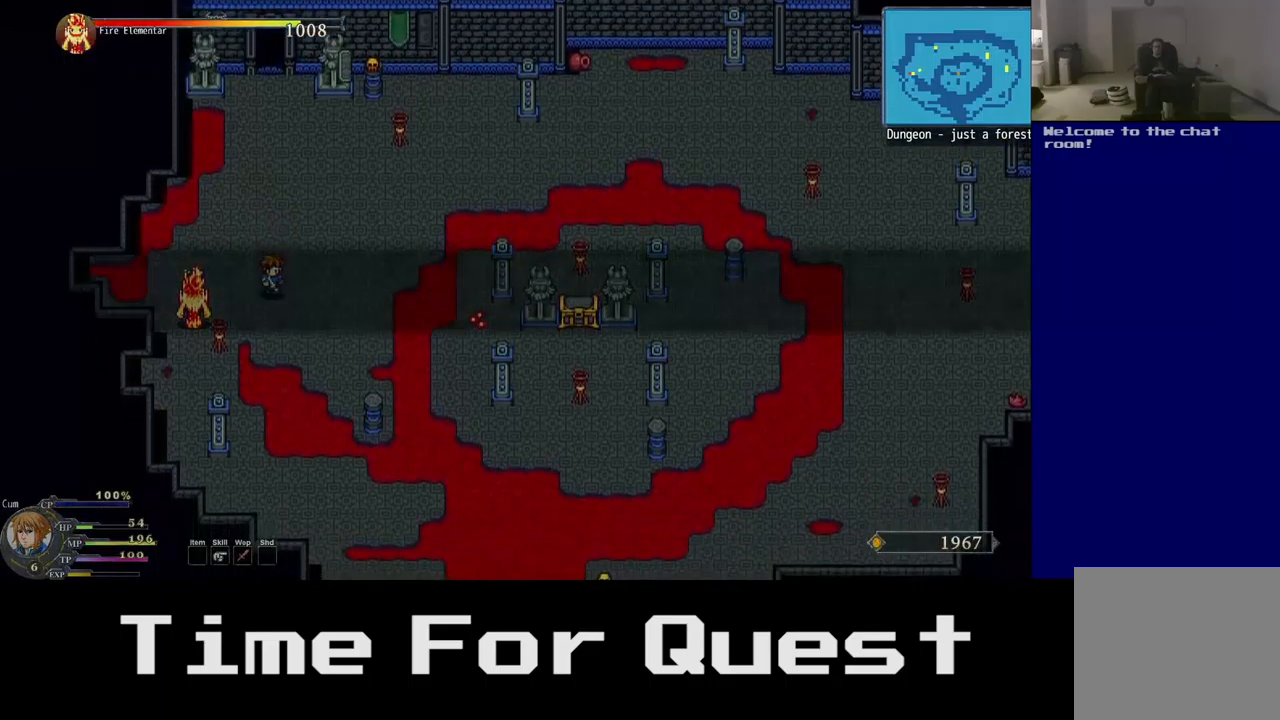
{"buttons": ["DPAD_DOWN", "DPAD_LEFT"], "left_stick": "center", "right_stick": "center", "events": []}
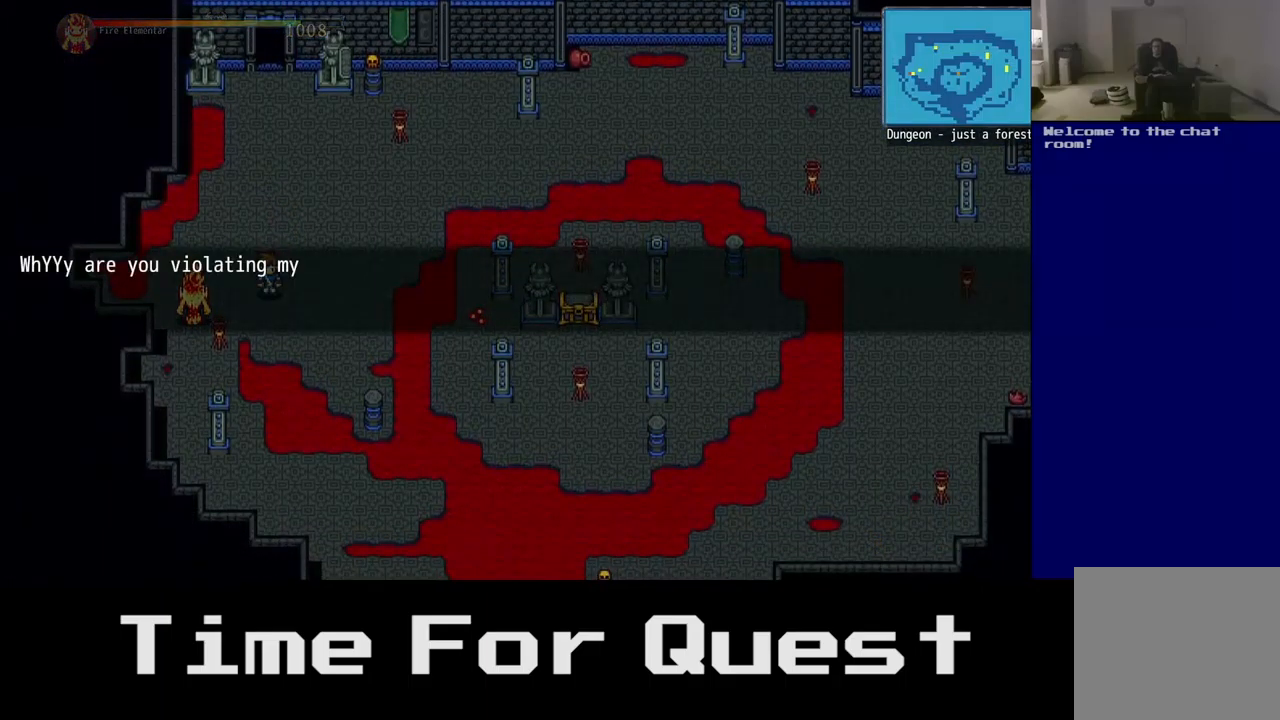
{"buttons": ["DPAD_LEFT"], "left_stick": "center", "right_stick": "center", "events": [[100, "DPAD_DOWN", "up"]]}
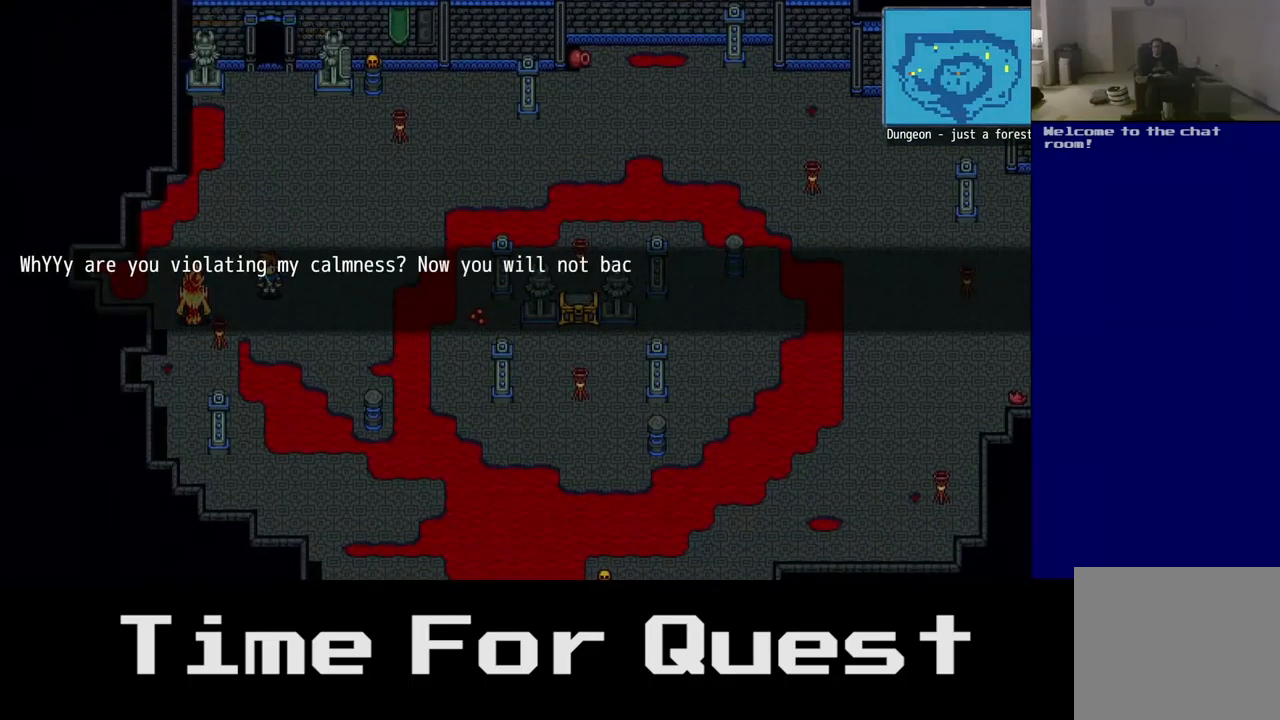
{"buttons": ["DPAD_RIGHT"], "left_stick": "center", "right_stick": "center", "events": [[200, "A", "down"], [434, "A", "up"], [484, "DPAD_RIGHT", "down"], [500, "DPAD_LEFT", "up"]]}
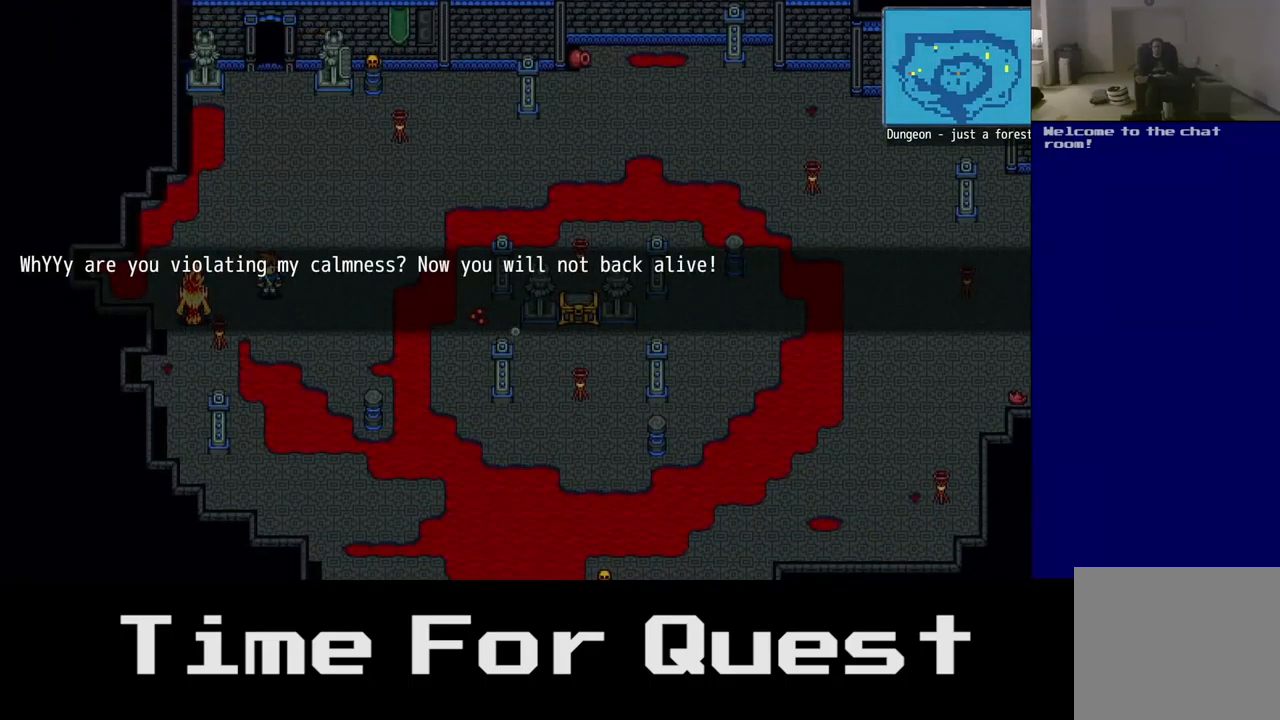
{"buttons": ["DPAD_DOWN", "DPAD_RIGHT"], "left_stick": "center", "right_stick": "center", "events": [[100, "A", "down"], [317, "A", "up"], [500, "DPAD_DOWN", "down"]]}